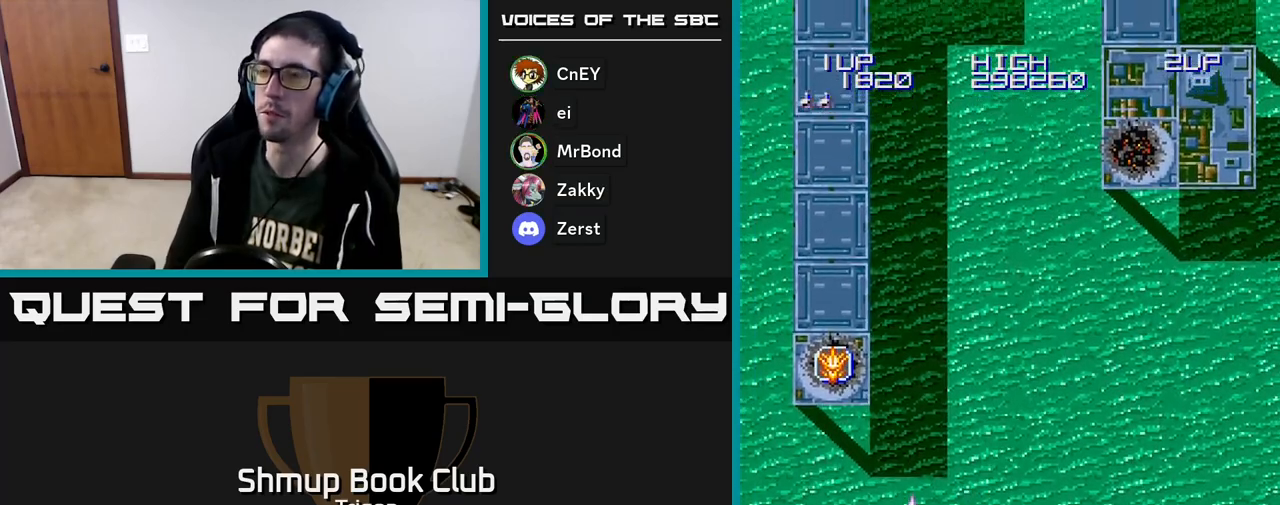
Gameplay with a controller (Xbox layout); each line is a JSON object with the inputs held at the frame after it. "events" lists button and stick changes between this image and that frame as [ms after this image, input, new state], when the widget could be followed in between. Not read: left_stick.
{"buttons": ["A", "DPAD_LEFT"], "right_stick": "center", "events": [[200, "DPAD_LEFT", "down"], [450, "A", "down"]]}
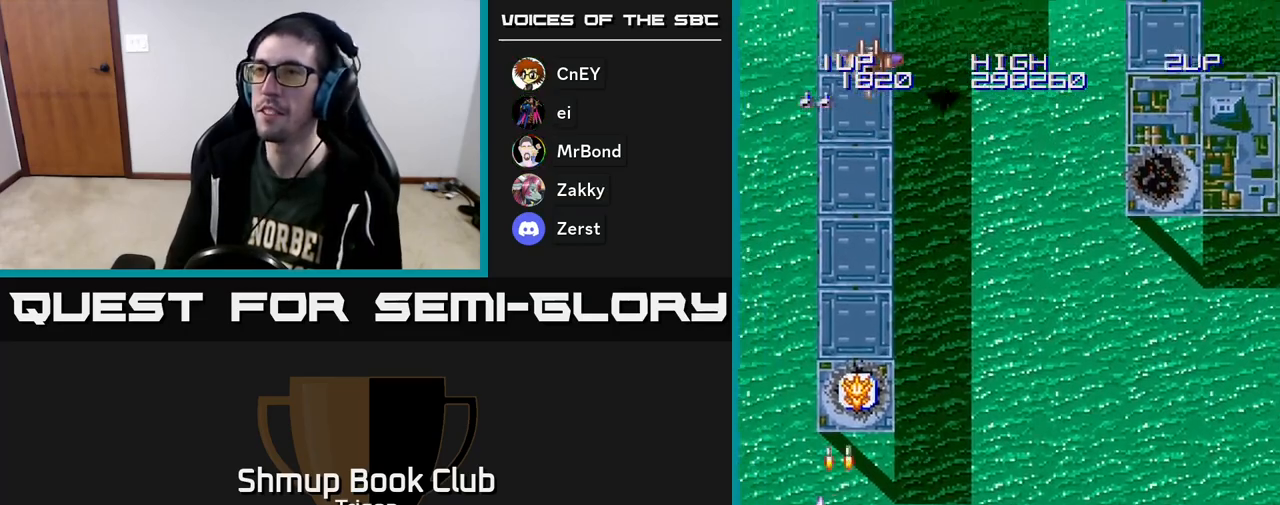
{"buttons": ["DPAD_LEFT"], "right_stick": "center", "events": [[33, "DPAD_LEFT", "up"], [50, "A", "up"], [117, "DPAD_RIGHT", "down"], [250, "DPAD_DOWN", "down"], [317, "A", "down"], [350, "DPAD_RIGHT", "up"], [400, "DPAD_LEFT", "down"], [417, "DPAD_DOWN", "up"], [433, "A", "up"]]}
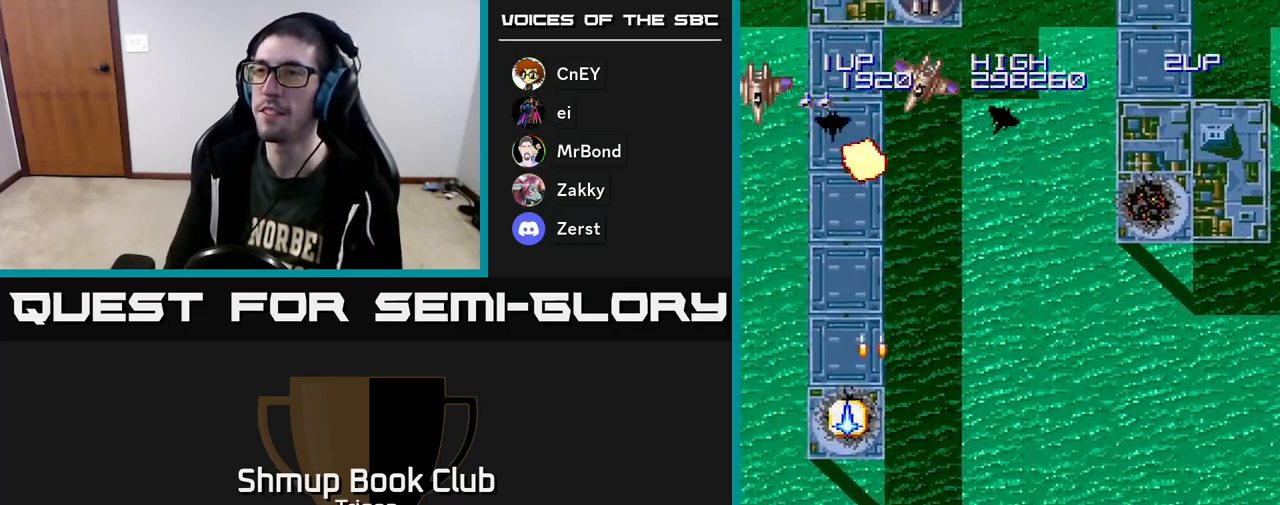
{"buttons": ["DPAD_RIGHT"], "right_stick": "center", "events": [[100, "A", "down"], [200, "A", "up"], [317, "A", "down"], [317, "DPAD_LEFT", "up"], [367, "DPAD_RIGHT", "down"], [417, "A", "up"]]}
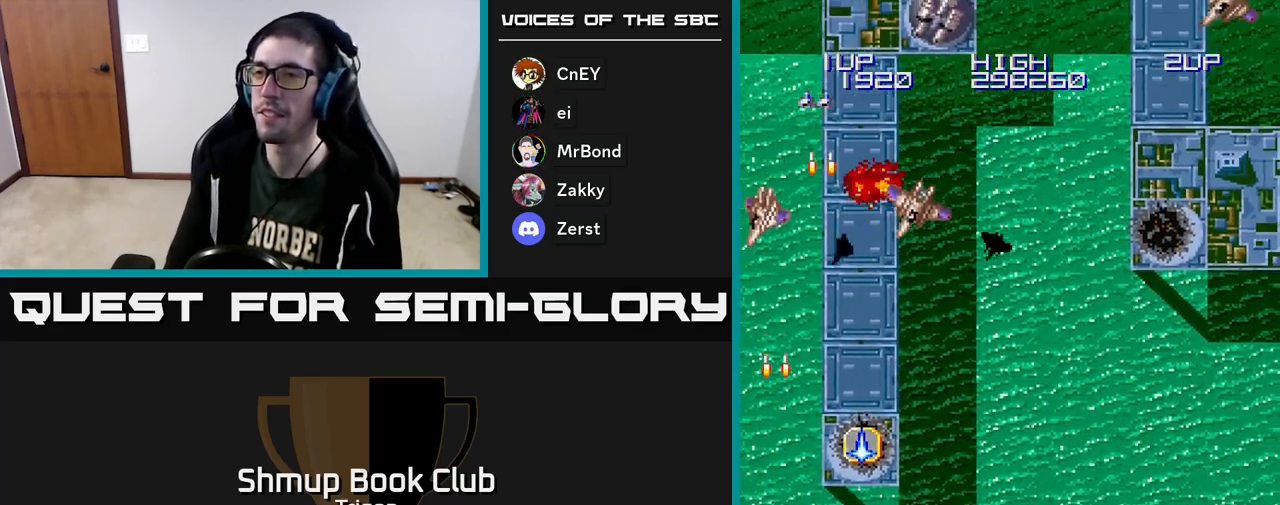
{"buttons": ["A", "DPAD_RIGHT"], "right_stick": "center", "events": [[17, "A", "down"], [17, "DPAD_UP", "down"], [33, "DPAD_RIGHT", "up"], [133, "A", "up"], [233, "A", "down"], [317, "A", "up"], [317, "DPAD_RIGHT", "down"], [400, "A", "down"], [400, "DPAD_UP", "up"]]}
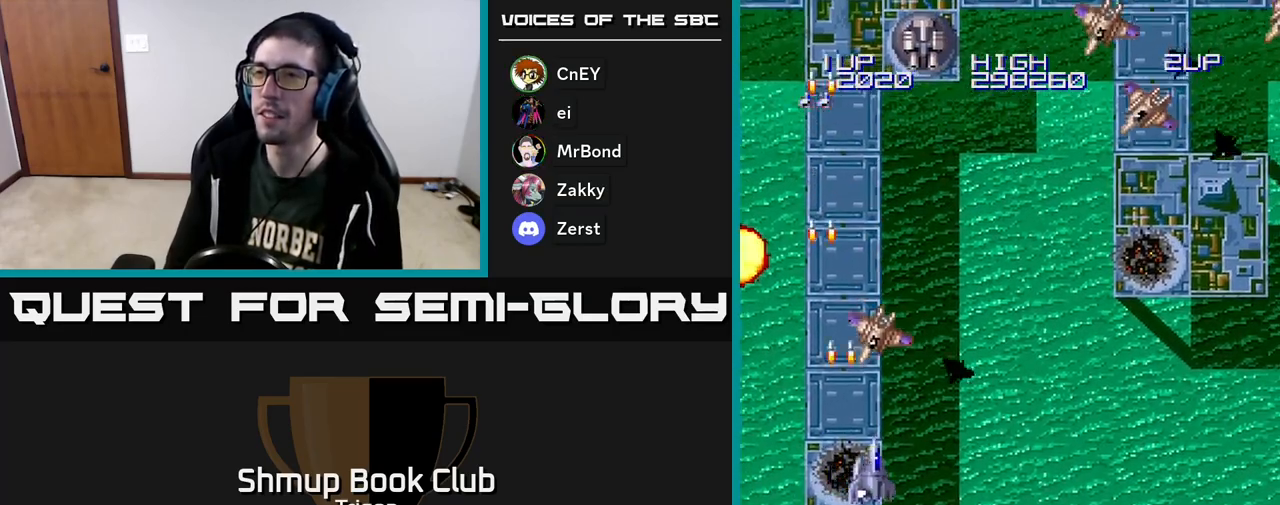
{"buttons": ["DPAD_RIGHT"], "right_stick": "center", "events": [[17, "A", "up"], [83, "A", "down"], [167, "DPAD_DOWN", "down"], [183, "A", "up"], [183, "DPAD_RIGHT", "up"], [233, "A", "down"], [250, "DPAD_LEFT", "down"], [317, "A", "up"], [333, "DPAD_LEFT", "up"], [367, "DPAD_RIGHT", "down"], [383, "A", "down"], [383, "DPAD_DOWN", "up"], [450, "A", "up"]]}
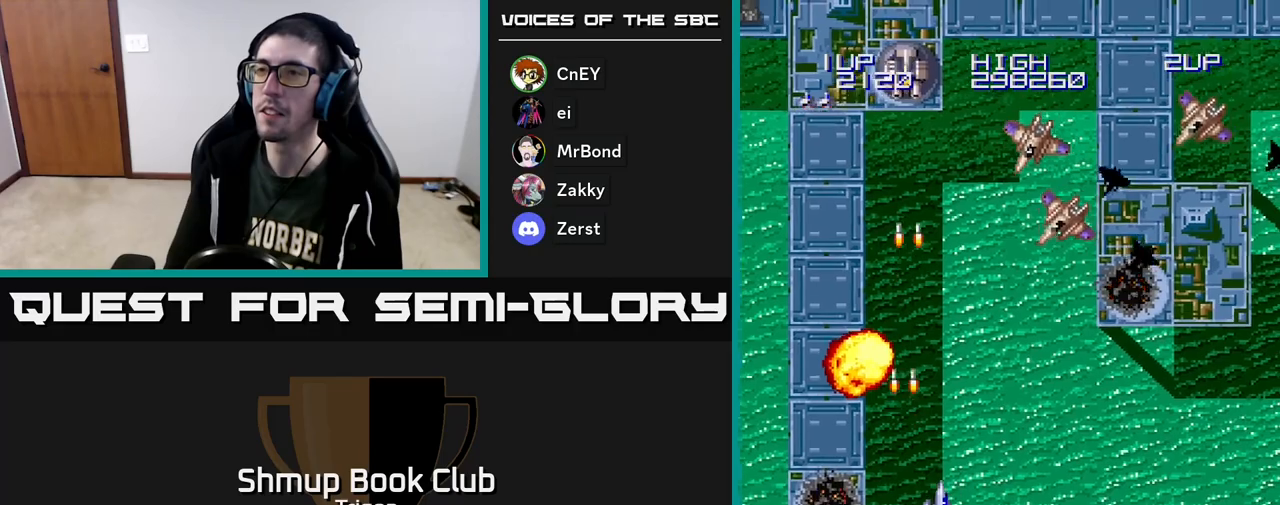
{"buttons": ["DPAD_RIGHT"], "right_stick": "center", "events": [[100, "DPAD_RIGHT", "up"], [100, "DPAD_UP", "down"], [150, "A", "down"], [217, "A", "up"], [217, "DPAD_RIGHT", "down"], [267, "DPAD_UP", "up"], [317, "A", "down"], [367, "A", "up"], [417, "A", "down"], [500, "A", "up"]]}
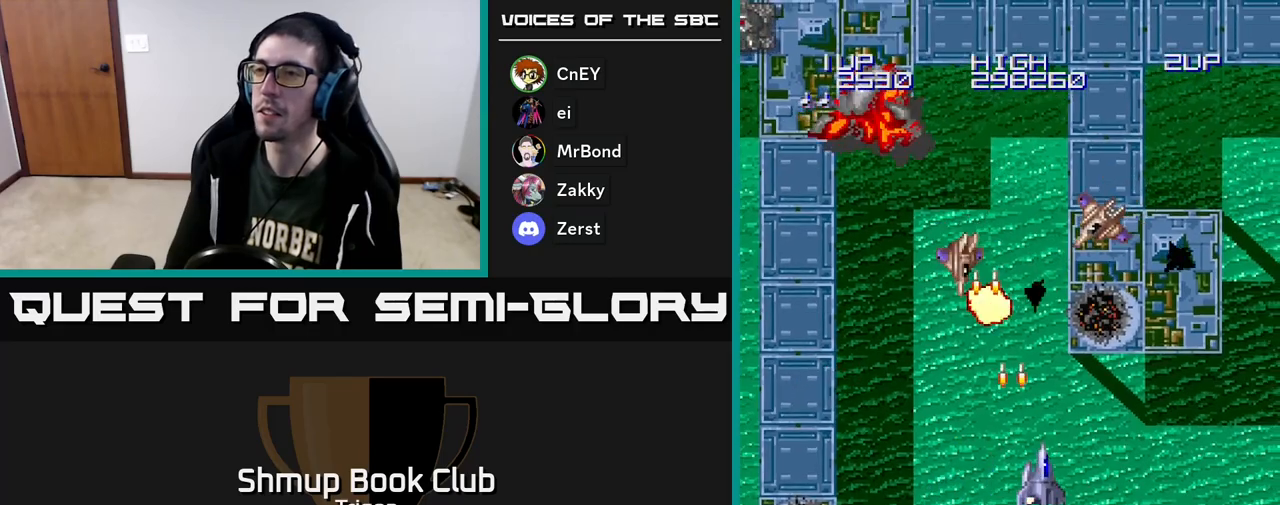
{"buttons": ["DPAD_LEFT"], "right_stick": "center", "events": [[167, "DPAD_RIGHT", "up"], [183, "DPAD_DOWN", "down"], [217, "A", "down"], [217, "DPAD_LEFT", "down"], [317, "A", "up"], [333, "DPAD_DOWN", "up"]]}
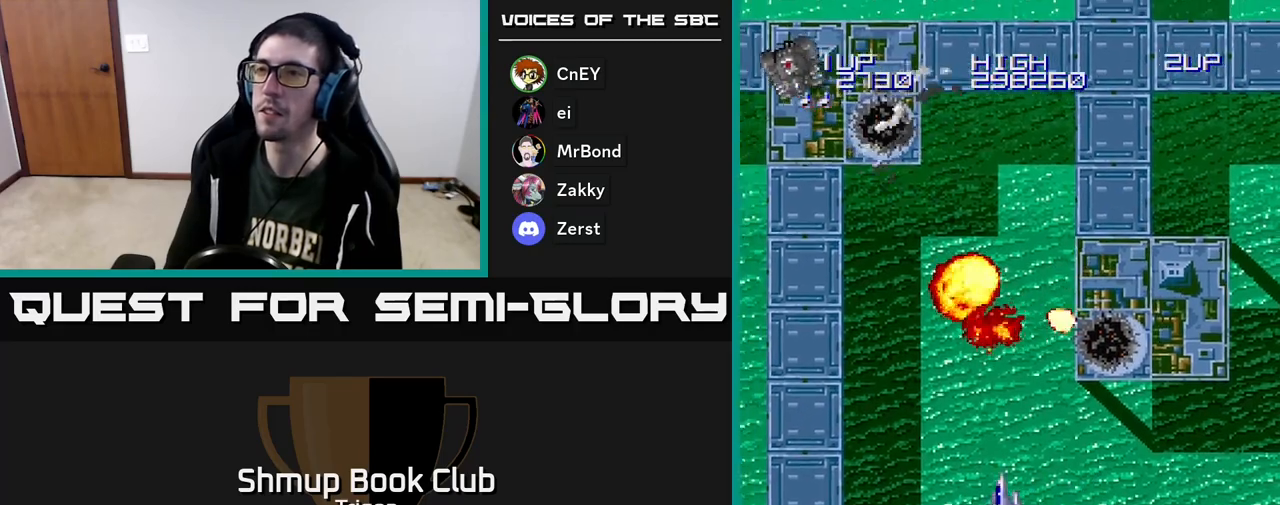
{"buttons": ["DPAD_LEFT"], "right_stick": "center", "events": []}
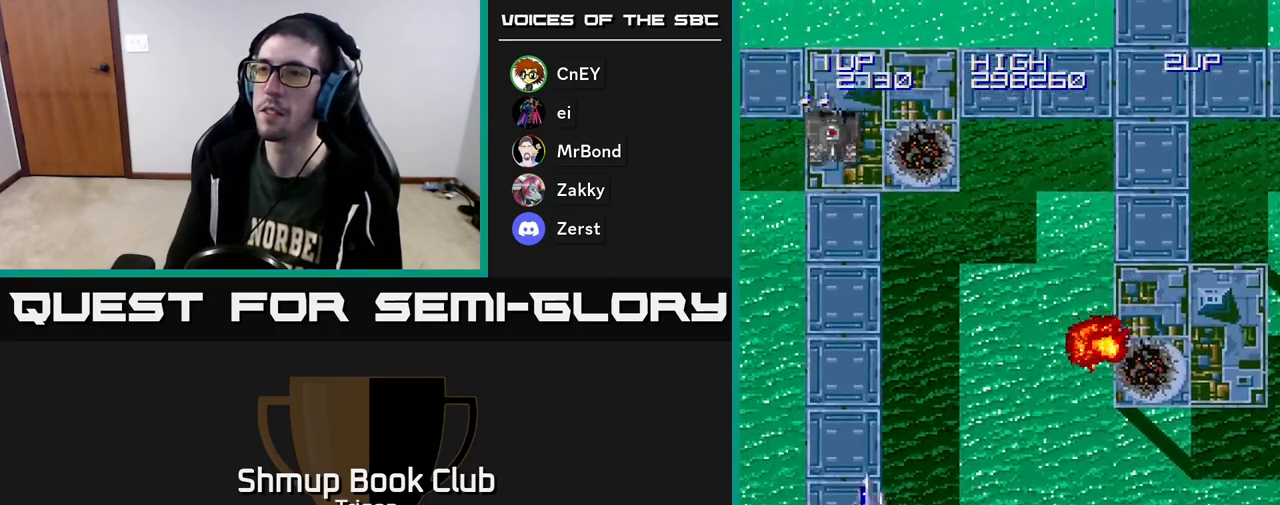
{"buttons": ["DPAD_RIGHT"], "right_stick": "center", "events": [[67, "A", "down"], [117, "A", "up"], [117, "DPAD_LEFT", "up"], [183, "A", "down"], [183, "DPAD_RIGHT", "down"], [217, "A", "up"]]}
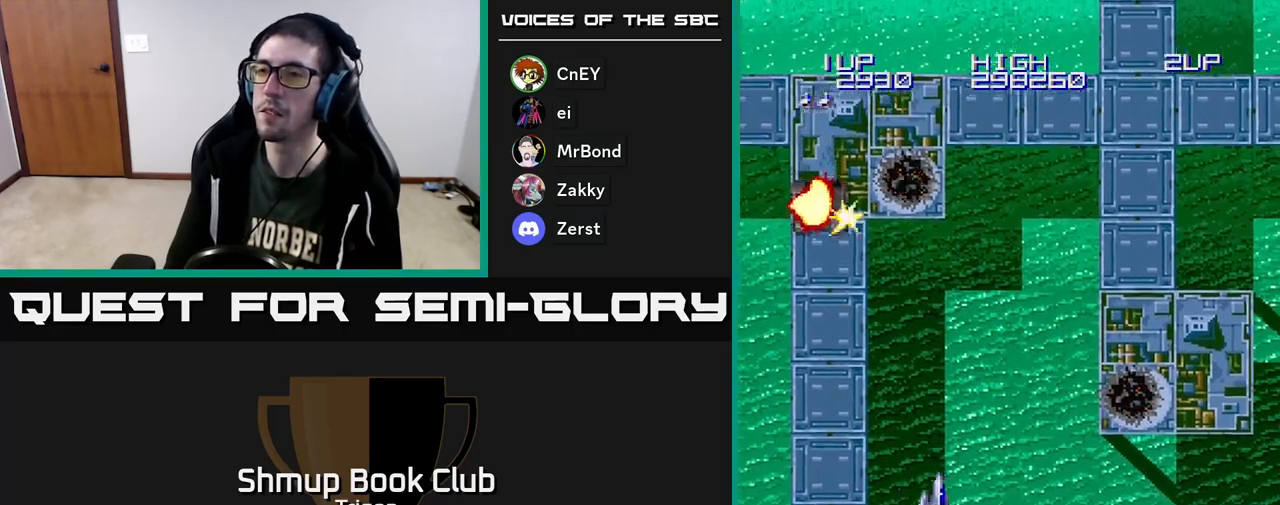
{"buttons": ["DPAD_RIGHT"], "right_stick": "center", "events": []}
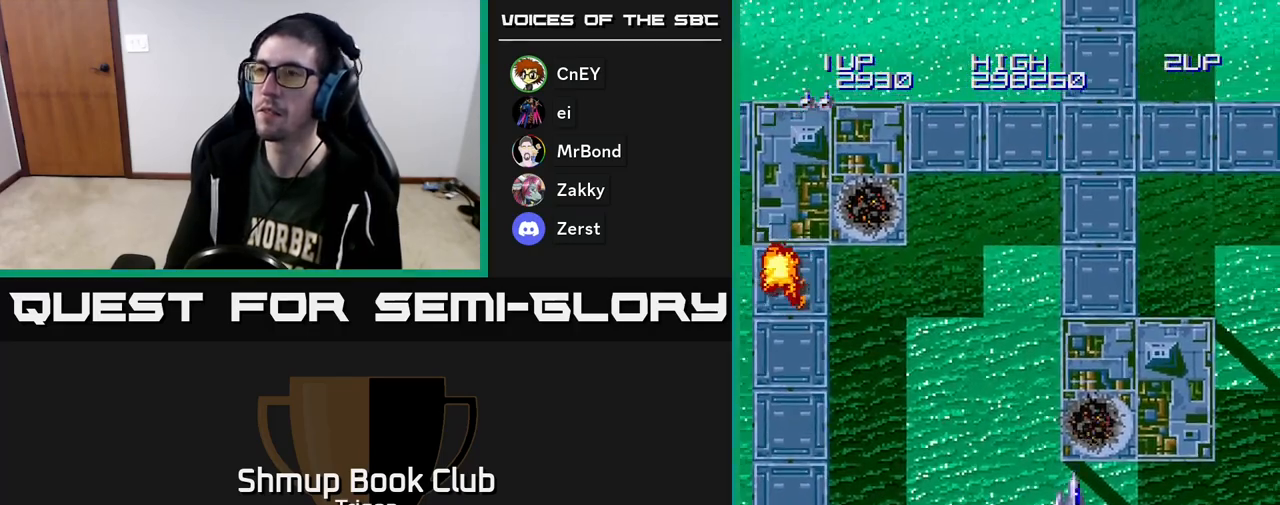
{"buttons": [], "right_stick": "center", "events": [[233, "DPAD_RIGHT", "up"]]}
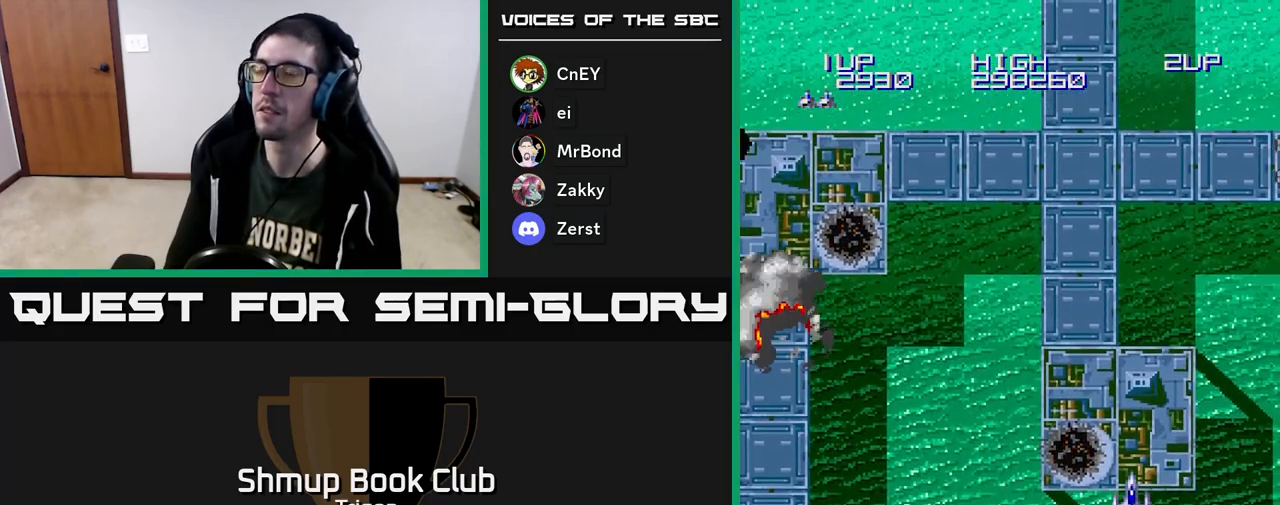
{"buttons": ["DPAD_RIGHT"], "right_stick": "center", "events": [[283, "DPAD_RIGHT", "down"]]}
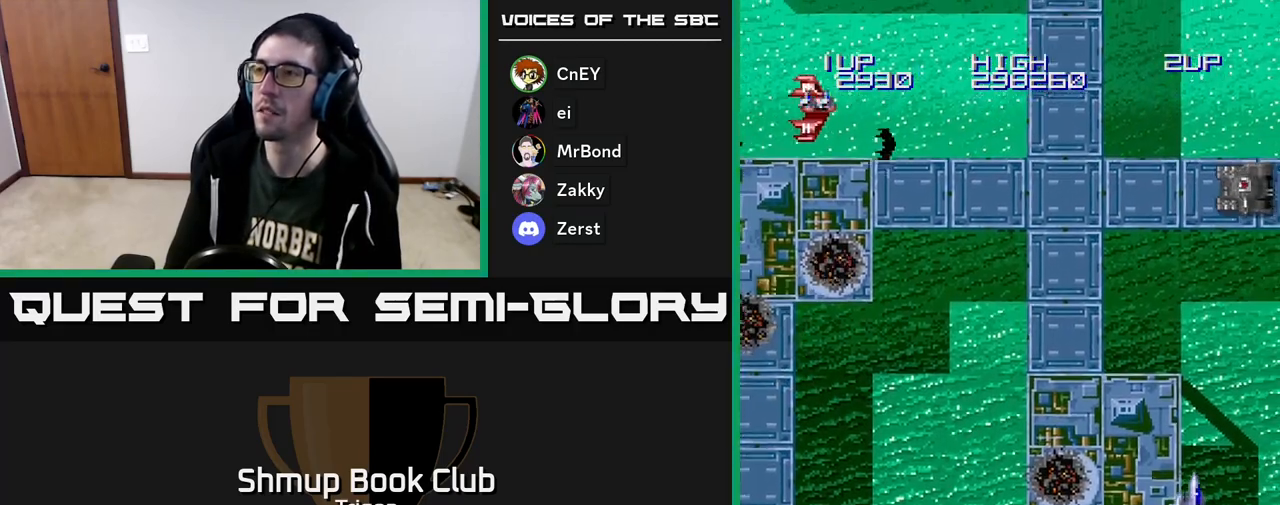
{"buttons": ["DPAD_LEFT"], "right_stick": "center", "events": [[83, "A", "down"], [83, "DPAD_RIGHT", "up"], [133, "A", "up"], [200, "A", "down"], [250, "A", "up"], [300, "A", "down"], [367, "A", "up"], [417, "A", "down"], [467, "A", "up"], [467, "DPAD_LEFT", "down"]]}
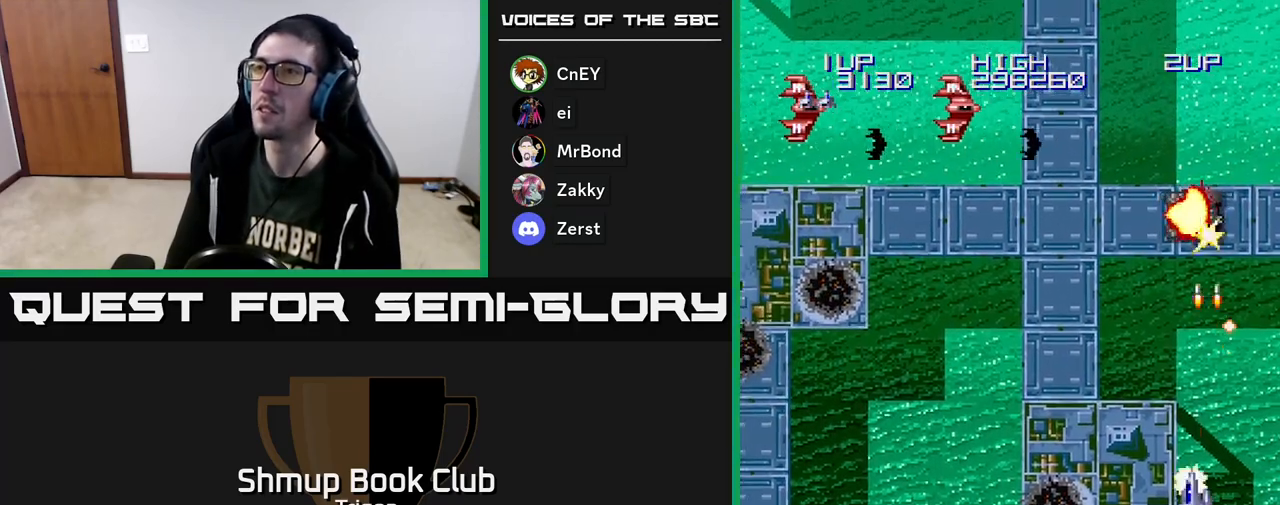
{"buttons": ["DPAD_UP", "DPAD_LEFT"], "right_stick": "center", "events": [[17, "A", "down"], [17, "DPAD_UP", "down"], [83, "A", "up"], [133, "A", "down"], [183, "DPAD_UP", "up"], [200, "A", "up"], [267, "A", "down"], [350, "A", "up"], [383, "A", "down"], [383, "DPAD_UP", "down"], [417, "DPAD_LEFT", "up"], [467, "A", "up"], [483, "DPAD_LEFT", "down"]]}
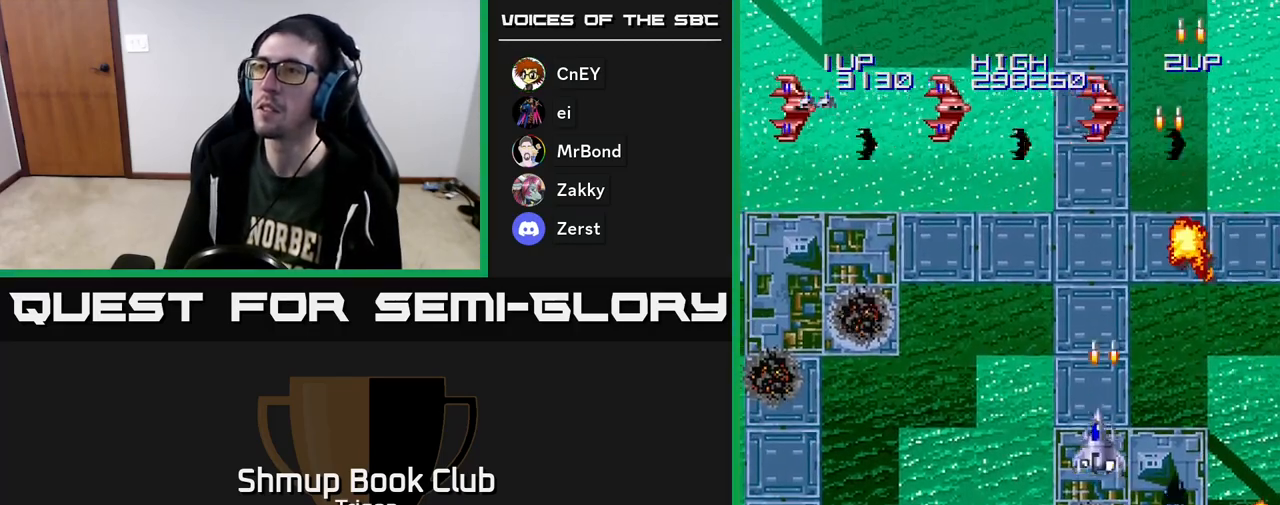
{"buttons": [], "right_stick": "center", "events": [[33, "A", "down"], [67, "DPAD_UP", "up"], [133, "A", "up"], [200, "A", "down"], [300, "A", "up"], [367, "A", "down"], [450, "A", "up"], [500, "DPAD_LEFT", "up"]]}
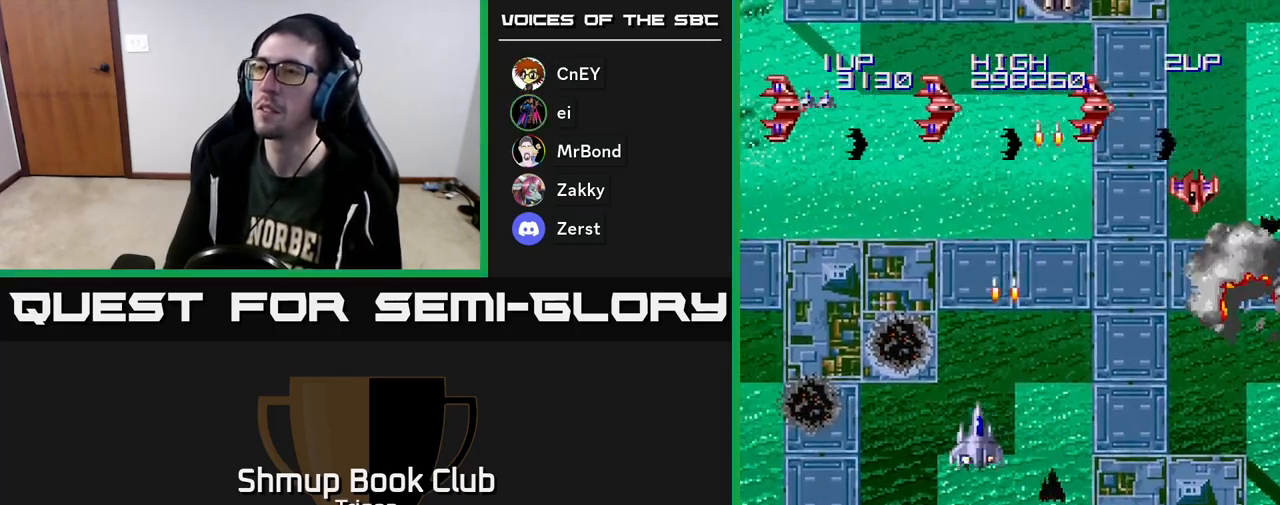
{"buttons": ["A"], "right_stick": "center", "events": [[17, "DPAD_RIGHT", "down"], [33, "A", "down"], [117, "DPAD_DOWN", "down"], [133, "A", "up"], [150, "DPAD_RIGHT", "up"], [217, "DPAD_LEFT", "down"], [233, "A", "down"], [233, "DPAD_DOWN", "up"], [317, "A", "up"], [350, "DPAD_LEFT", "up"], [433, "A", "down"]]}
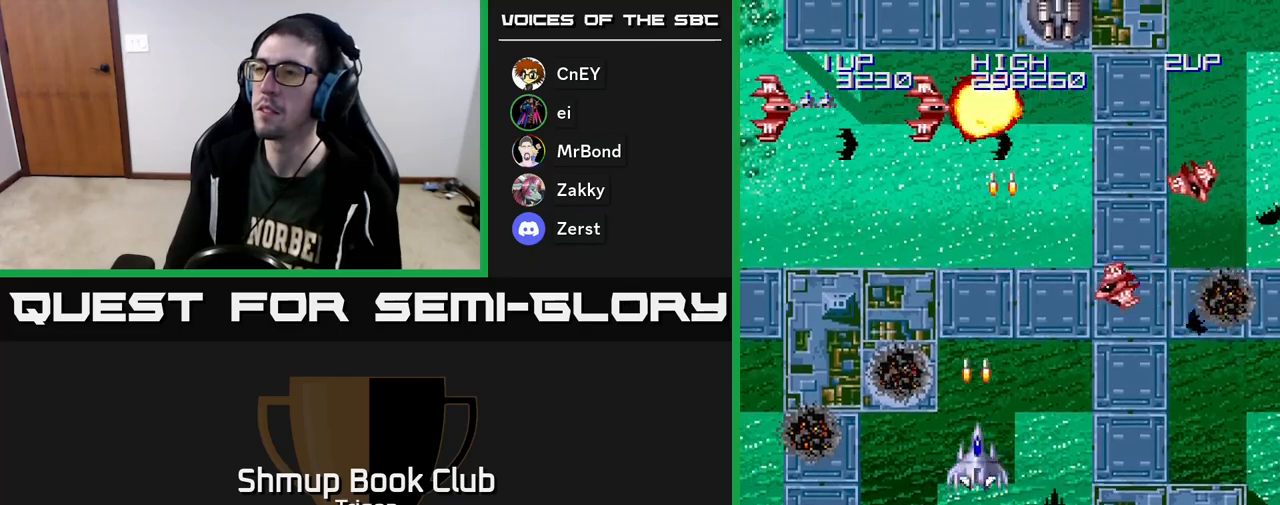
{"buttons": ["A"], "right_stick": "center", "events": [[17, "A", "up"], [33, "DPAD_RIGHT", "down"], [117, "A", "down"], [200, "A", "up"], [300, "A", "down"], [317, "DPAD_DOWN", "down"], [317, "DPAD_RIGHT", "up"], [383, "A", "up"], [383, "DPAD_LEFT", "down"], [450, "DPAD_DOWN", "up"], [450, "DPAD_LEFT", "up"], [467, "A", "down"]]}
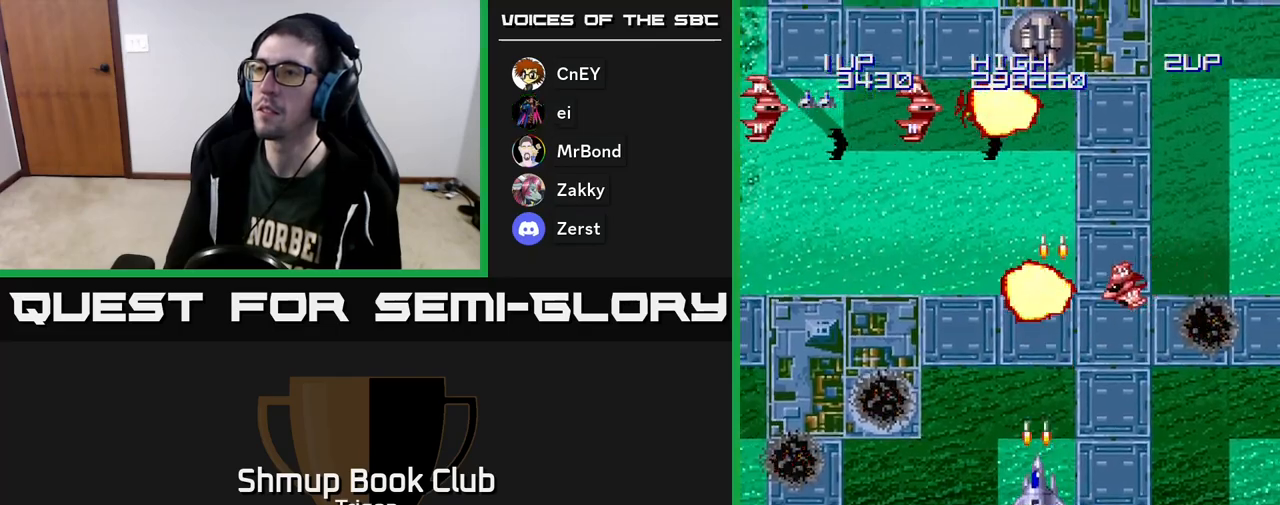
{"buttons": ["A"], "right_stick": "center", "events": [[33, "A", "up"], [133, "A", "down"], [200, "A", "up"], [300, "A", "down"], [383, "A", "up"], [467, "A", "down"]]}
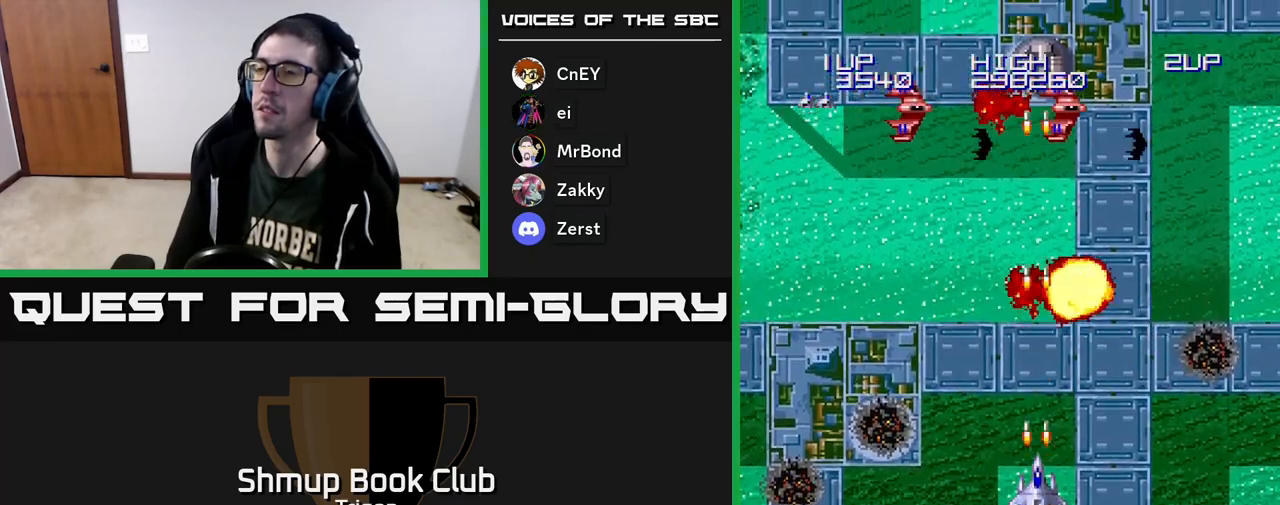
{"buttons": ["A"], "right_stick": "center", "events": [[33, "A", "up"], [133, "A", "down"], [217, "A", "up"], [300, "A", "down"], [383, "A", "up"], [483, "A", "down"]]}
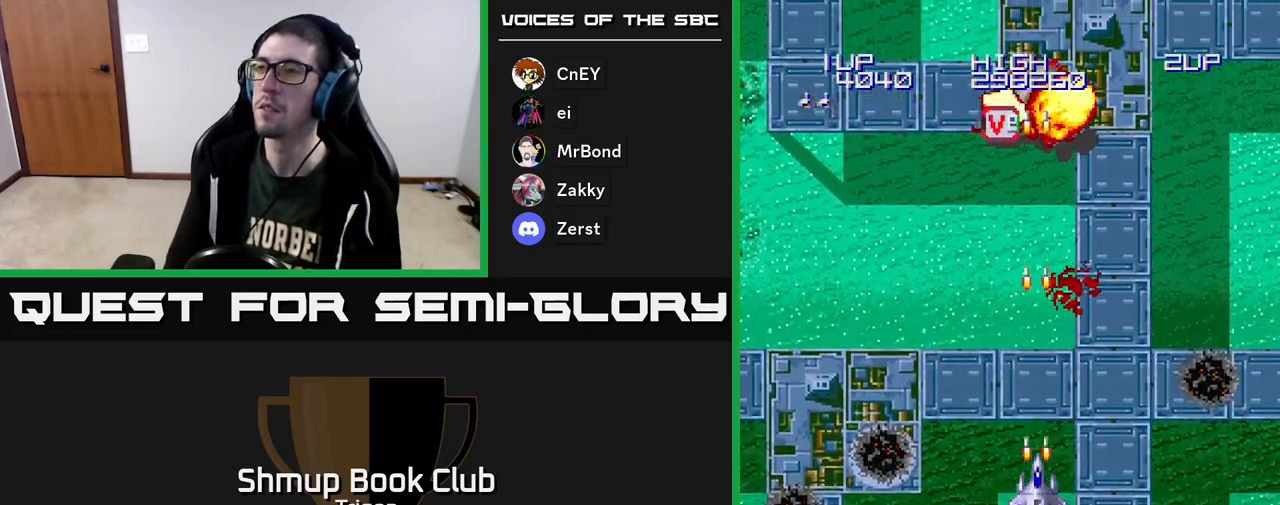
{"buttons": ["DPAD_UP", "DPAD_LEFT"], "right_stick": "center", "events": [[83, "A", "up"], [150, "A", "down"], [267, "A", "up"], [300, "DPAD_LEFT", "down"], [333, "A", "down"], [450, "A", "up"], [467, "DPAD_UP", "down"]]}
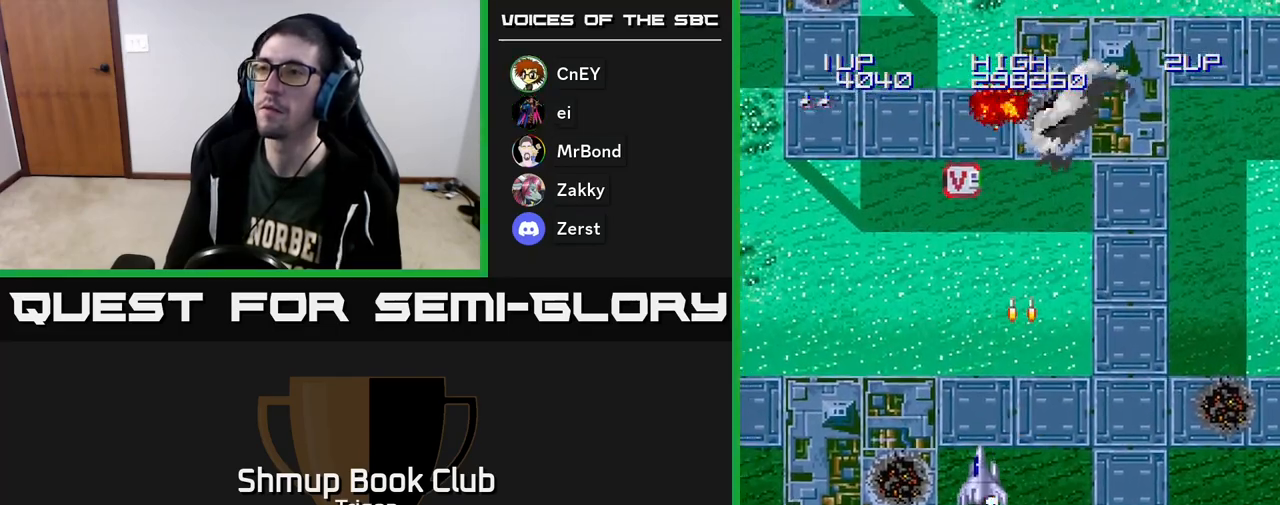
{"buttons": ["A", "DPAD_LEFT"], "right_stick": "center", "events": [[33, "A", "down"], [117, "DPAD_UP", "up"], [150, "A", "up"], [233, "A", "down"], [333, "A", "up"], [433, "A", "down"]]}
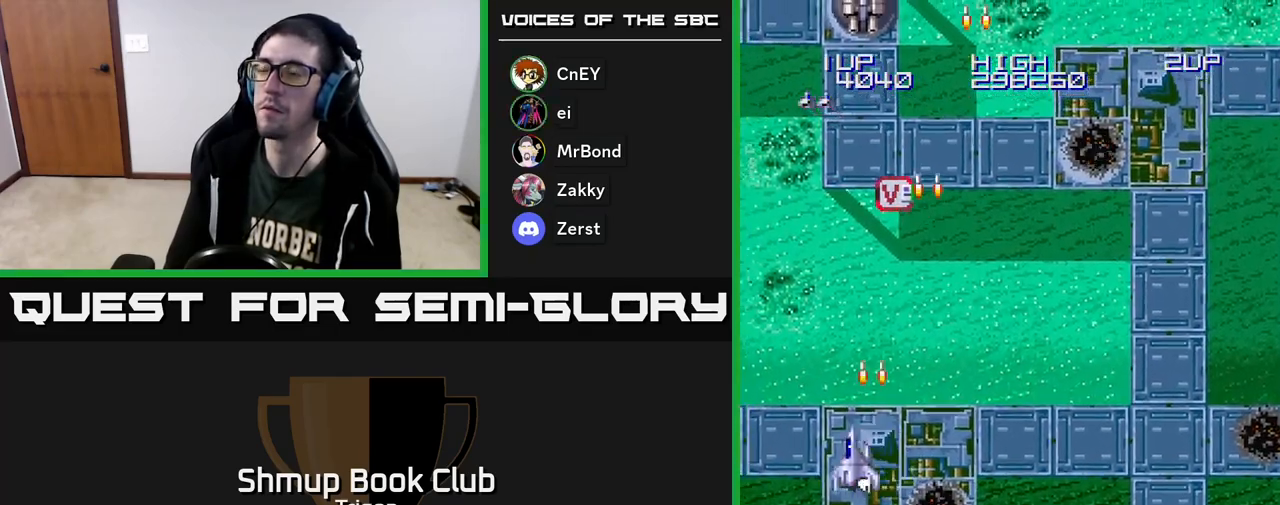
{"buttons": [], "right_stick": "center", "events": [[17, "A", "up"], [33, "DPAD_LEFT", "up"], [100, "A", "down"], [167, "A", "up"], [233, "A", "down"], [333, "A", "up"]]}
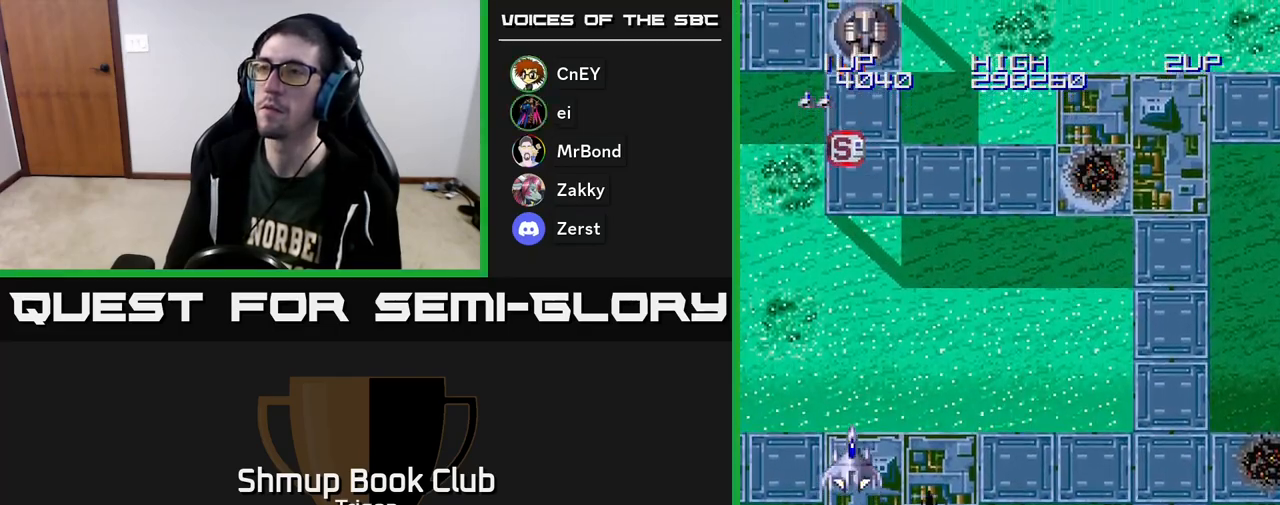
{"buttons": [], "right_stick": "center", "events": [[100, "DPAD_RIGHT", "down"], [183, "DPAD_RIGHT", "up"], [233, "A", "down"], [250, "DPAD_UP", "down"], [333, "A", "up"], [400, "A", "down"], [417, "DPAD_UP", "up"], [467, "A", "up"]]}
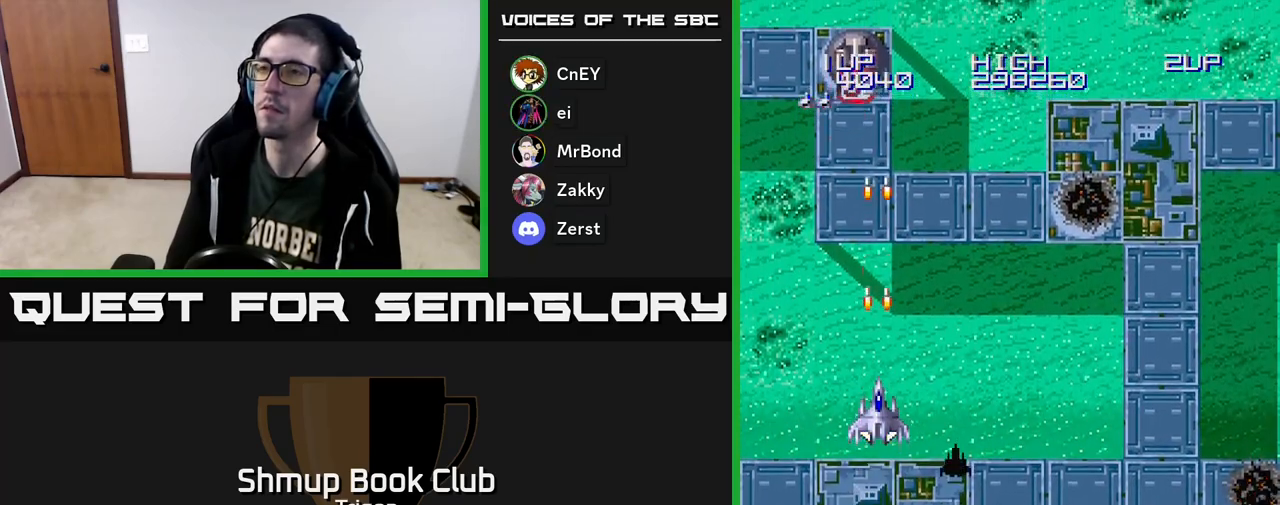
{"buttons": ["DPAD_RIGHT"], "right_stick": "center", "events": [[250, "DPAD_RIGHT", "down"]]}
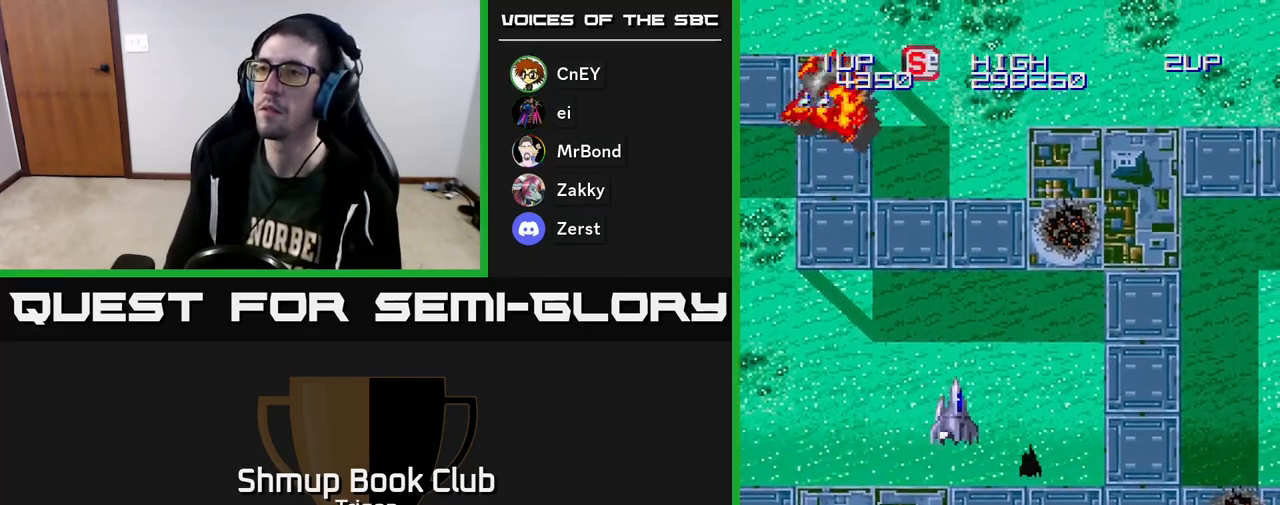
{"buttons": ["DPAD_UP", "DPAD_RIGHT"], "right_stick": "center", "events": [[133, "DPAD_UP", "down"]]}
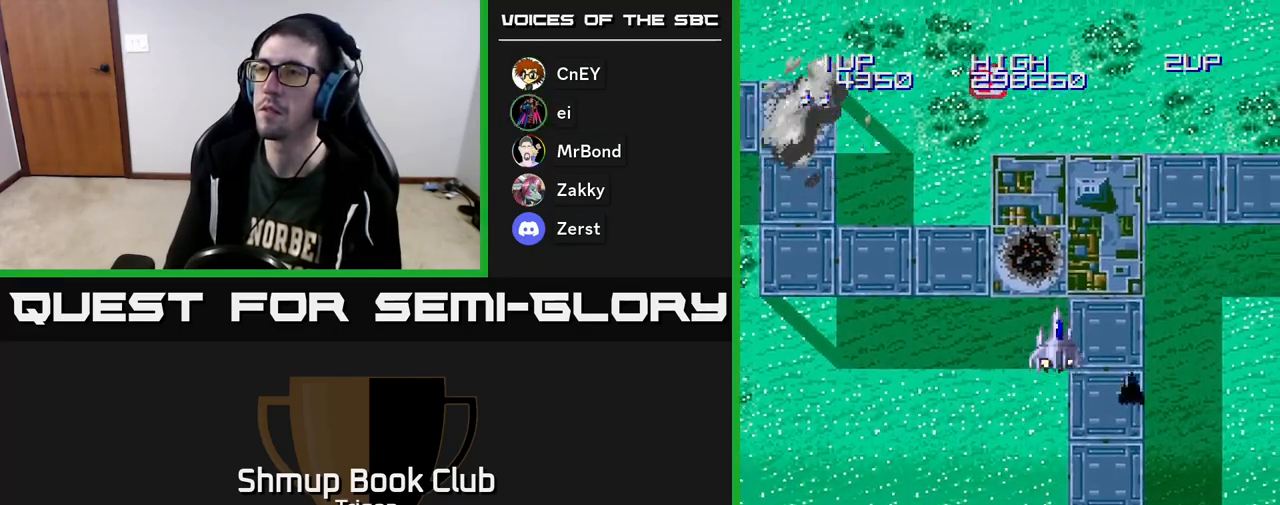
{"buttons": ["DPAD_UP"], "right_stick": "center", "events": [[17, "DPAD_RIGHT", "up"], [200, "DPAD_UP", "up"], [400, "DPAD_UP", "down"]]}
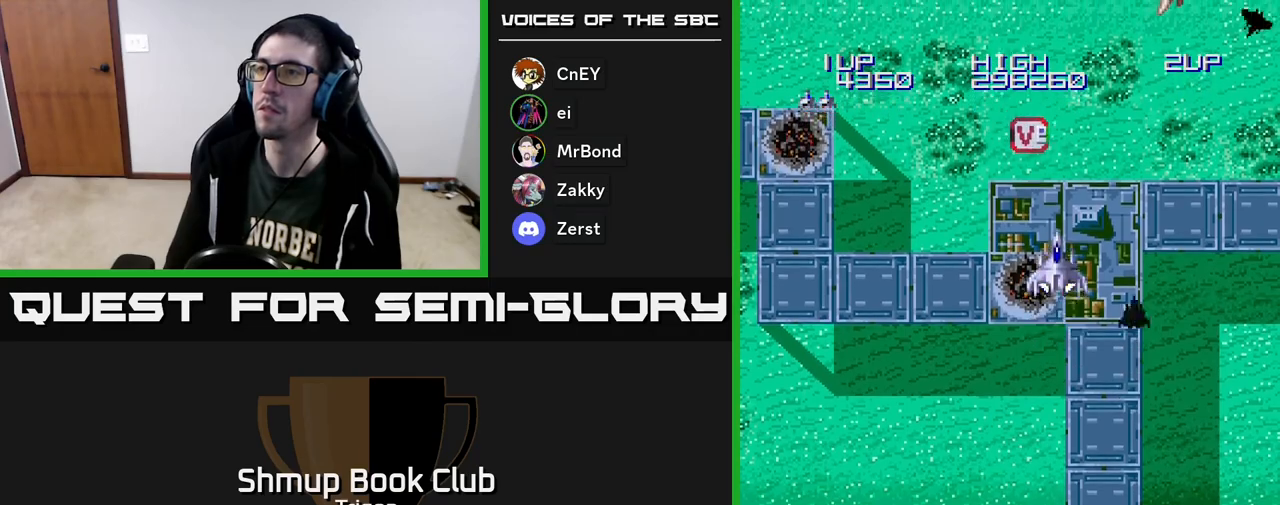
{"buttons": ["DPAD_DOWN", "DPAD_RIGHT"], "right_stick": "center", "events": [[283, "DPAD_LEFT", "down"], [333, "DPAD_UP", "up"], [367, "DPAD_LEFT", "up"], [383, "DPAD_DOWN", "down"], [400, "DPAD_RIGHT", "down"]]}
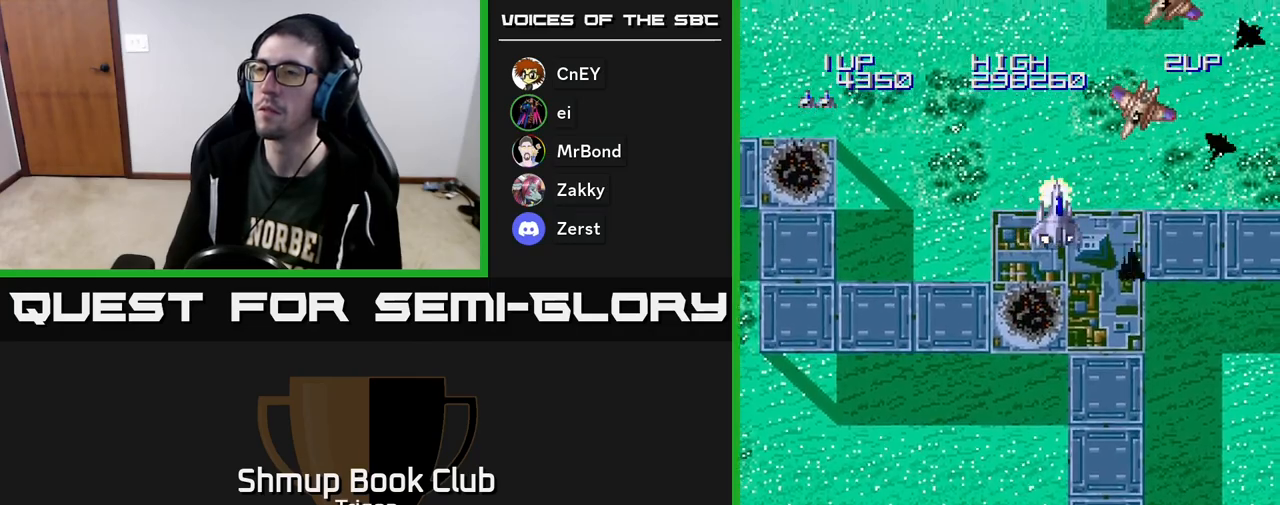
{"buttons": ["A", "DPAD_DOWN", "DPAD_RIGHT"], "right_stick": "center", "events": [[17, "A", "down"]]}
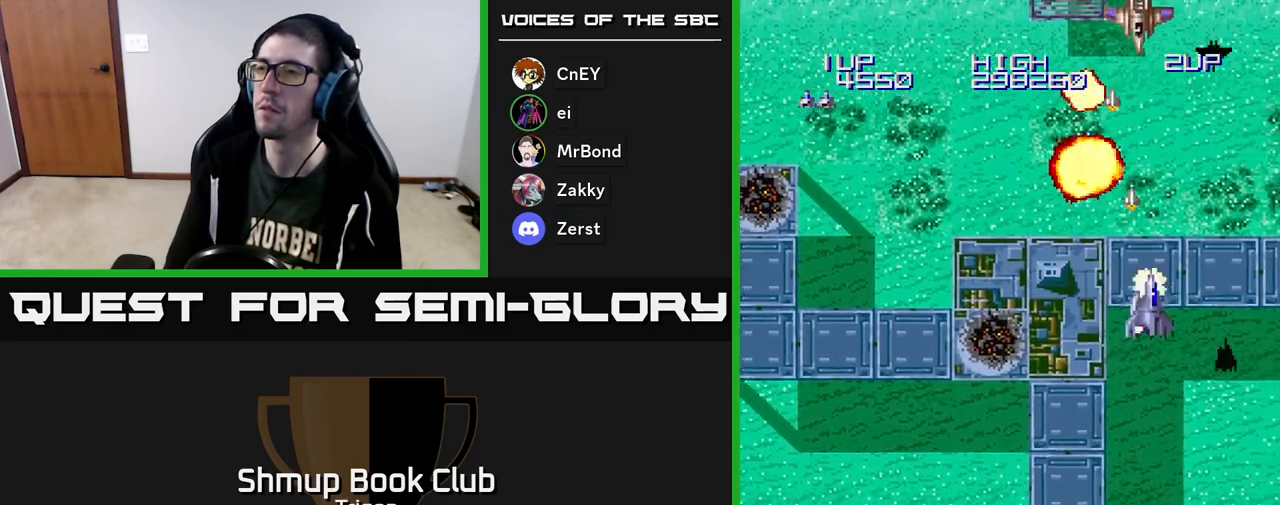
{"buttons": ["A", "DPAD_DOWN"], "right_stick": "center", "events": [[450, "DPAD_RIGHT", "up"]]}
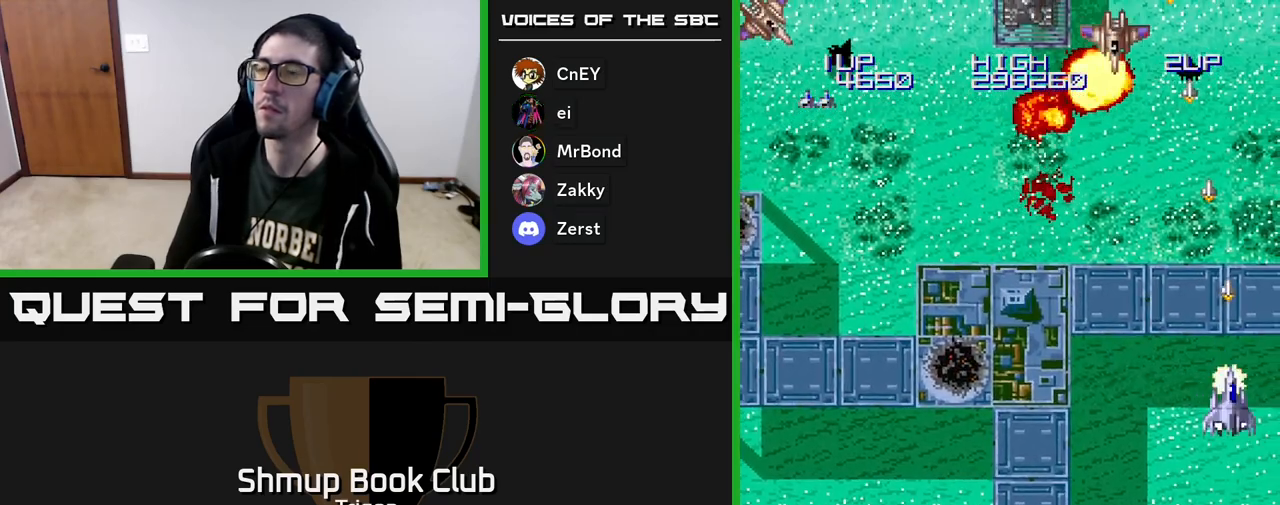
{"buttons": ["A", "DPAD_LEFT"], "right_stick": "center", "events": [[33, "DPAD_LEFT", "down"], [67, "DPAD_DOWN", "up"]]}